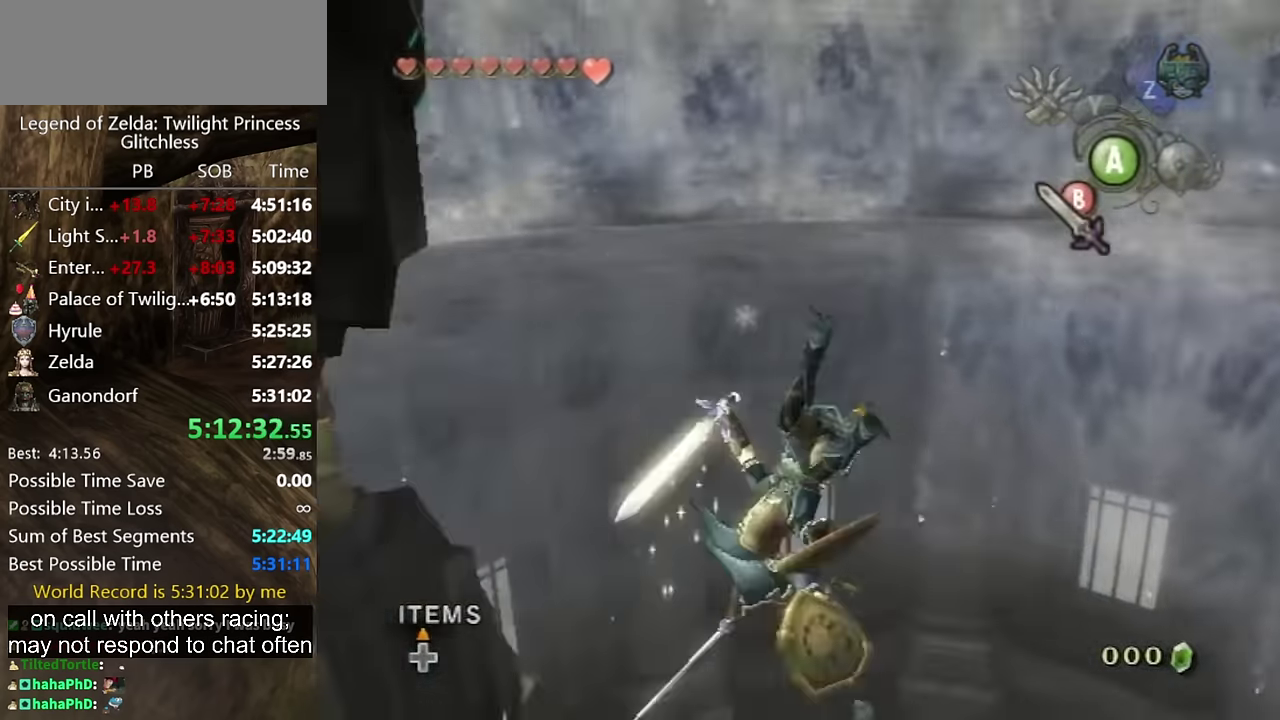
Gameplay with a controller (Nintendo layout); each line is a JSON object with the inputs held at the frame after it. "events" lists button and stick changes between this image and that frame as [ms after this image, input, new state], when the widget could be followed in between. Not read: L2 L3 R1 R2 R3.
{"buttons": [], "left_stick": "up-left", "right_stick": "center", "events": [[100, "A", "up"], [434, "left_stick", "up-left"]]}
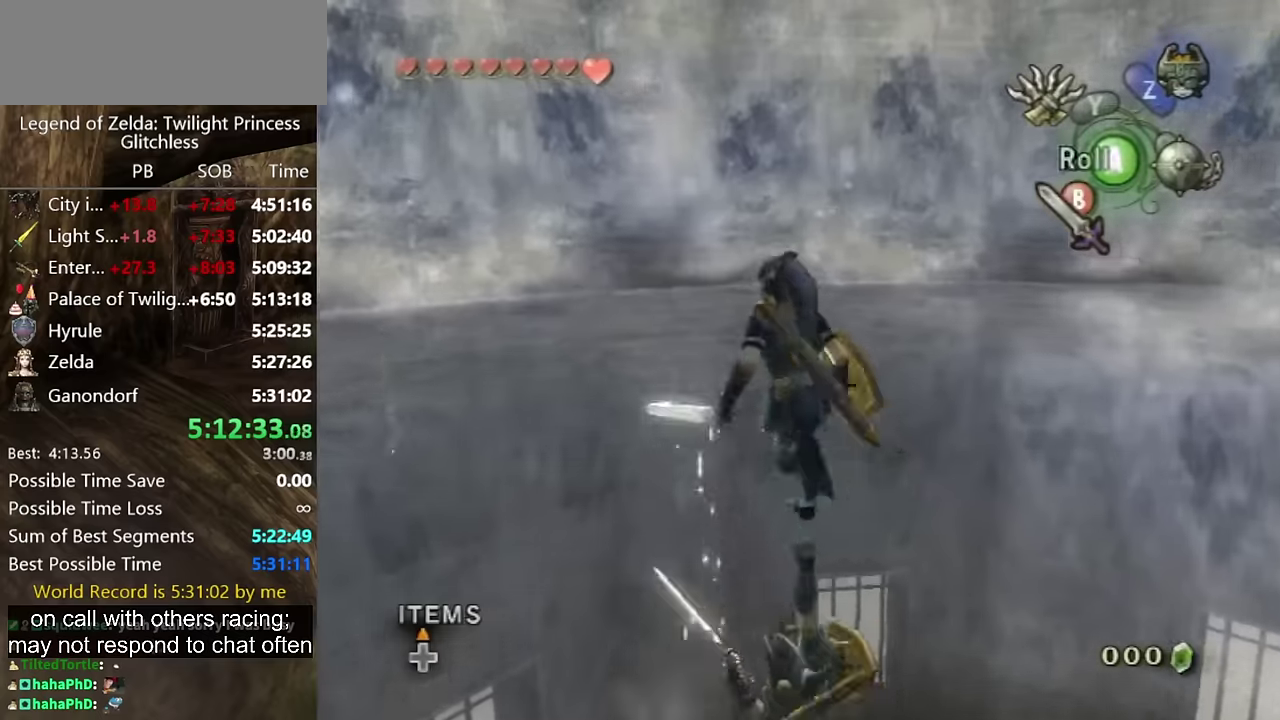
{"buttons": ["L1"], "left_stick": "up", "right_stick": "center", "events": [[300, "L1", "down"], [400, "left_stick", "up"], [434, "B", "down"], [500, "B", "up"]]}
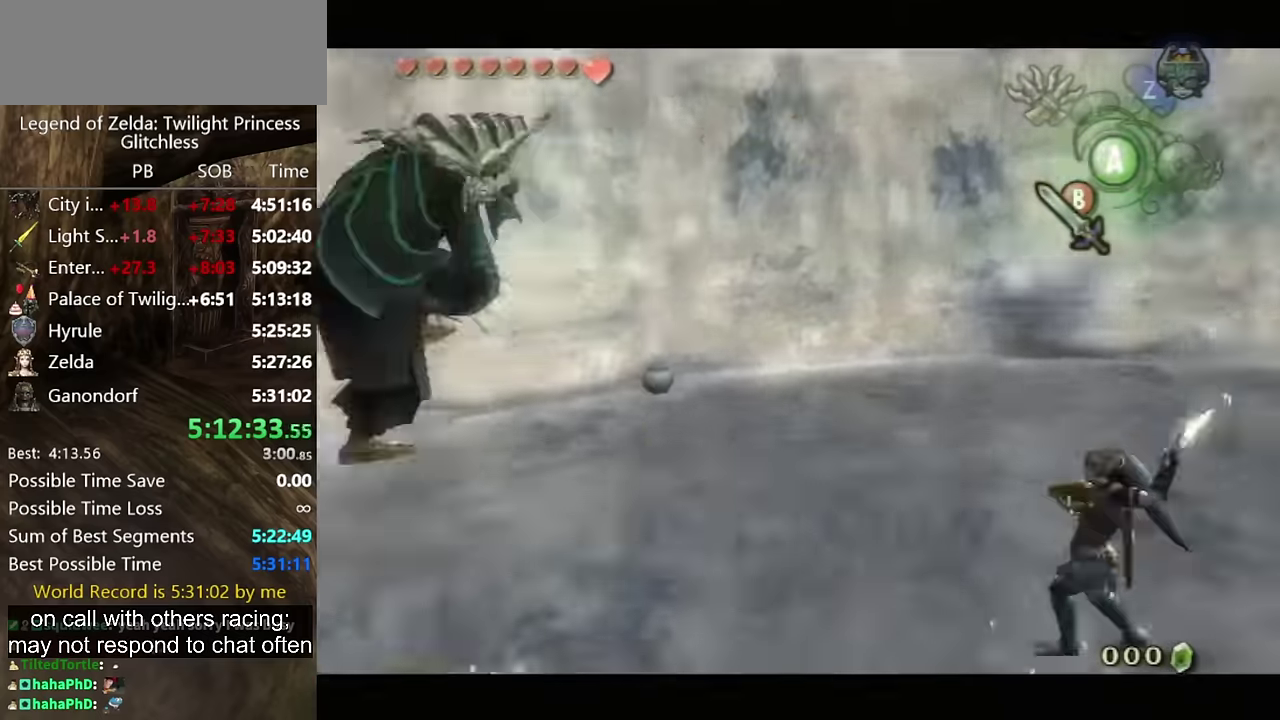
{"buttons": ["B", "L1"], "left_stick": "up-right", "right_stick": "center", "events": [[100, "left_stick", "up-right"], [200, "B", "down"], [267, "B", "up"], [334, "B", "down"], [434, "B", "up"], [500, "B", "down"]]}
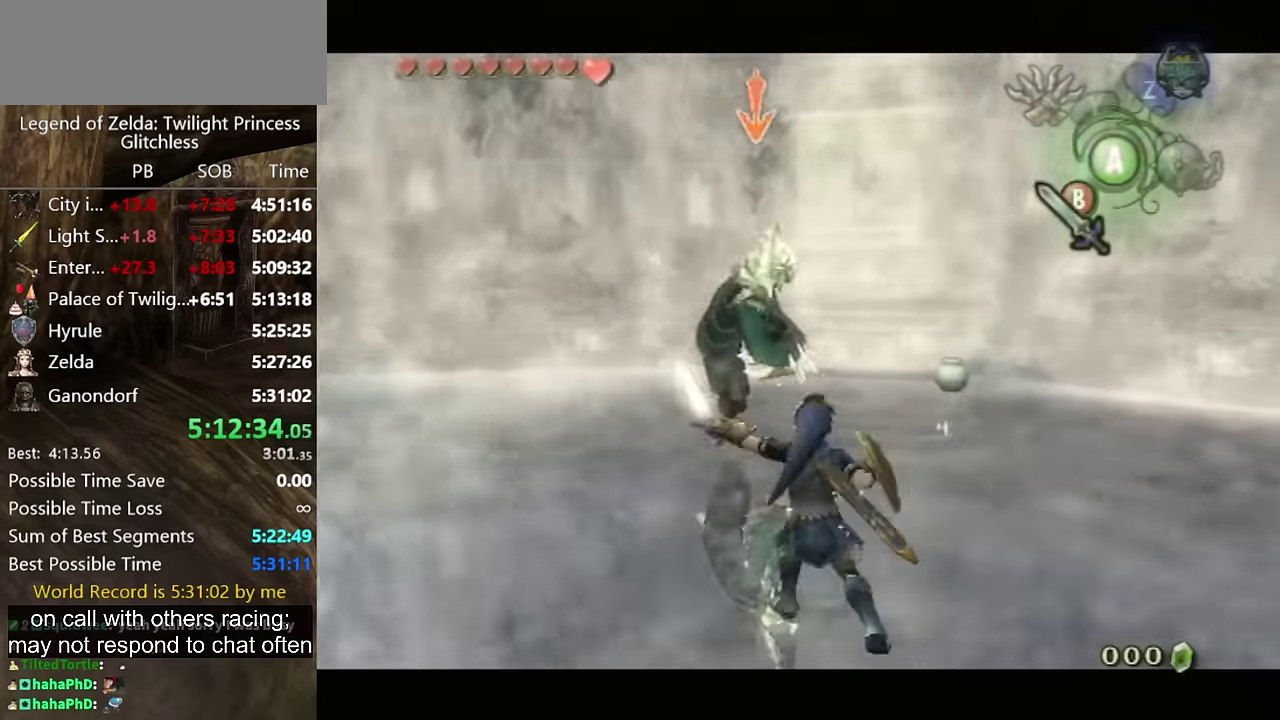
{"buttons": ["L1"], "left_stick": "up-right", "right_stick": "center", "events": [[34, "B", "up"], [100, "B", "down"], [200, "B", "up"], [267, "B", "down"], [334, "B", "up"], [400, "B", "down"], [467, "B", "up"]]}
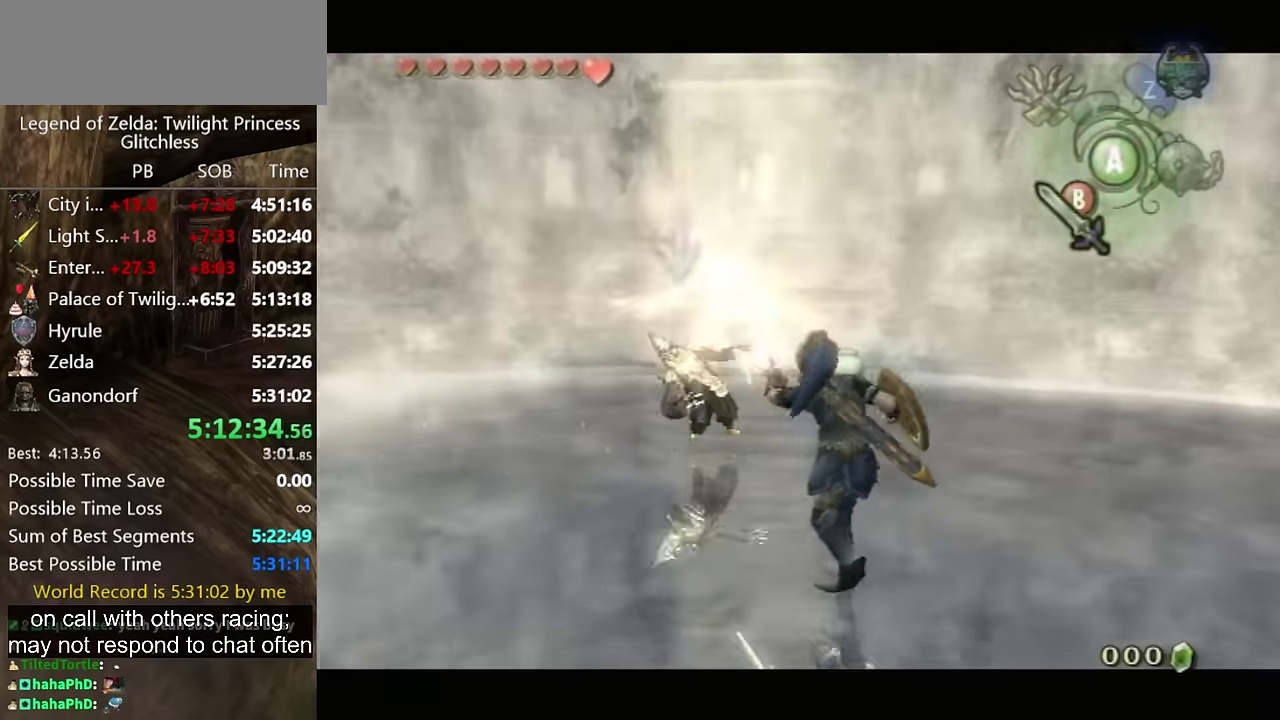
{"buttons": ["L1"], "left_stick": "up", "right_stick": "center", "events": [[34, "B", "down"], [34, "left_stick", "up"], [200, "B", "up"], [267, "B", "down"], [334, "B", "up"], [400, "B", "down"], [467, "B", "up"]]}
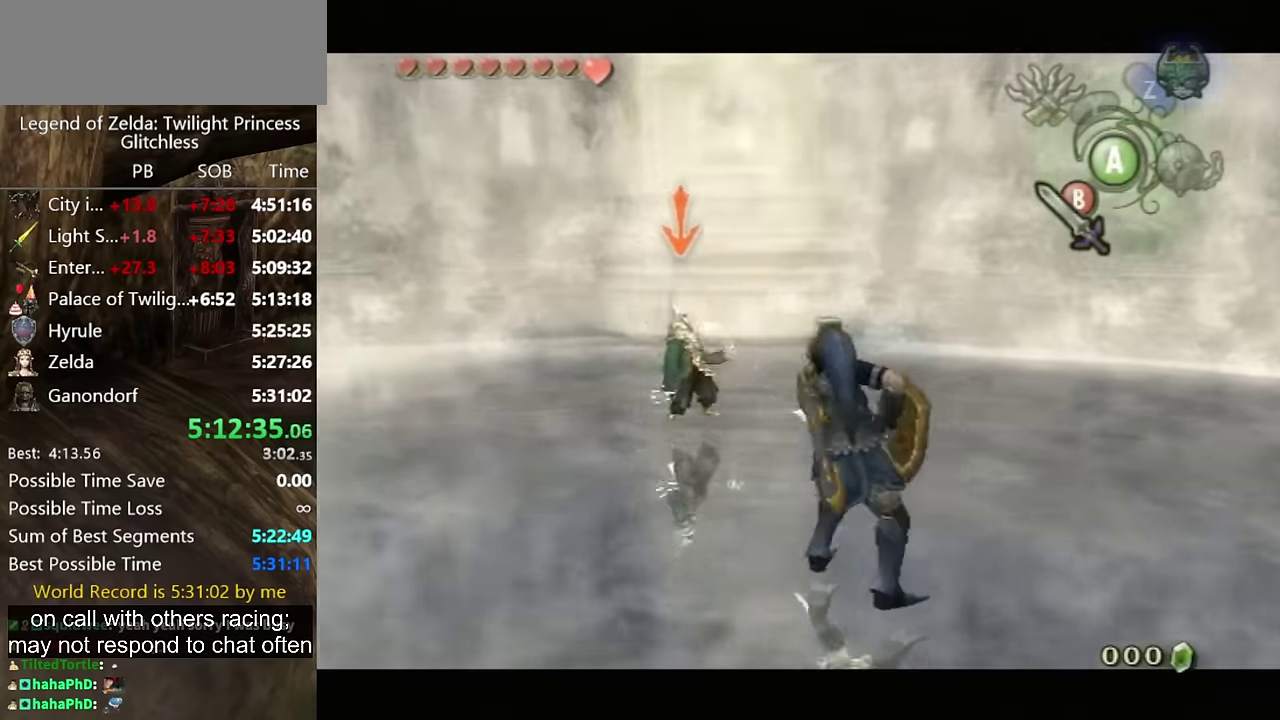
{"buttons": [], "left_stick": "center", "right_stick": "center", "events": [[34, "B", "down"], [100, "B", "up"], [167, "B", "down"], [300, "L1", "up"], [300, "left_stick", "center"], [400, "B", "up"]]}
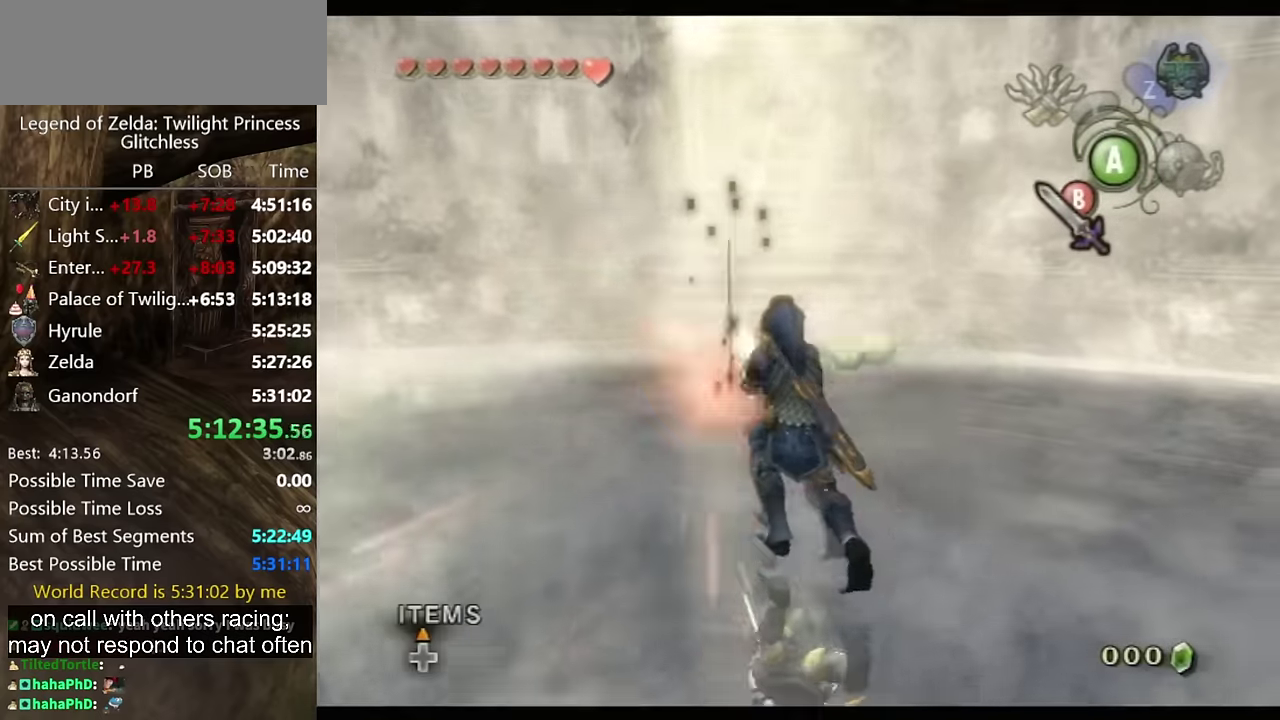
{"buttons": [], "left_stick": "up", "right_stick": "center", "events": [[334, "left_stick", "up"], [467, "A", "down"], [500, "A", "up"]]}
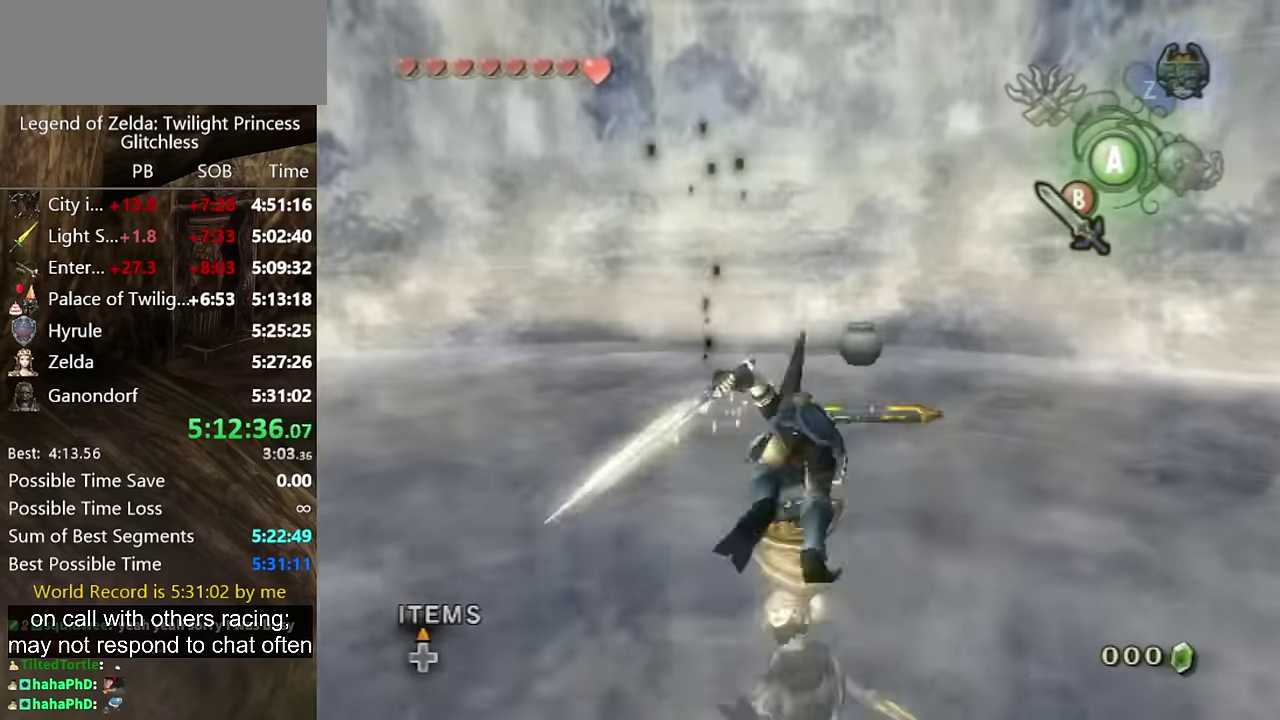
{"buttons": [], "left_stick": "up-right", "right_stick": "center"}
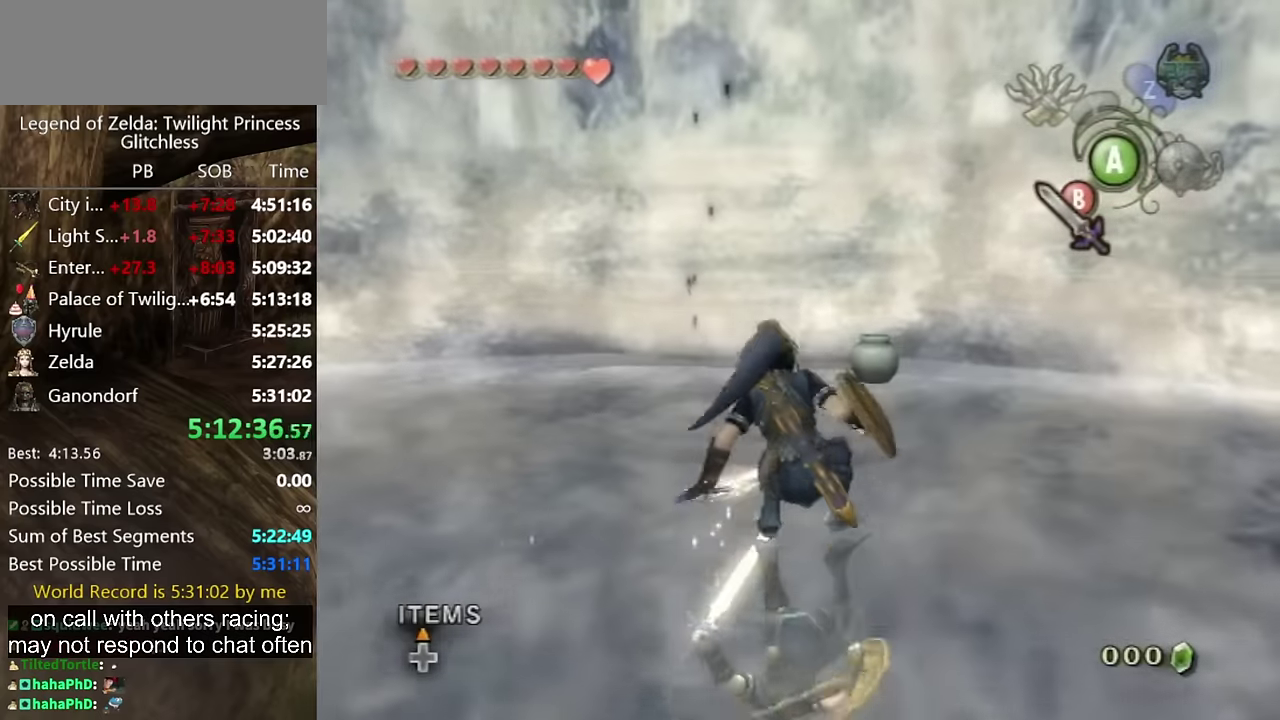
{"buttons": [], "left_stick": "center", "right_stick": "center", "events": [[67, "left_stick", "up"], [300, "left_stick", "down-left"], [367, "A", "down"], [367, "left_stick", "center"], [434, "A", "up"]]}
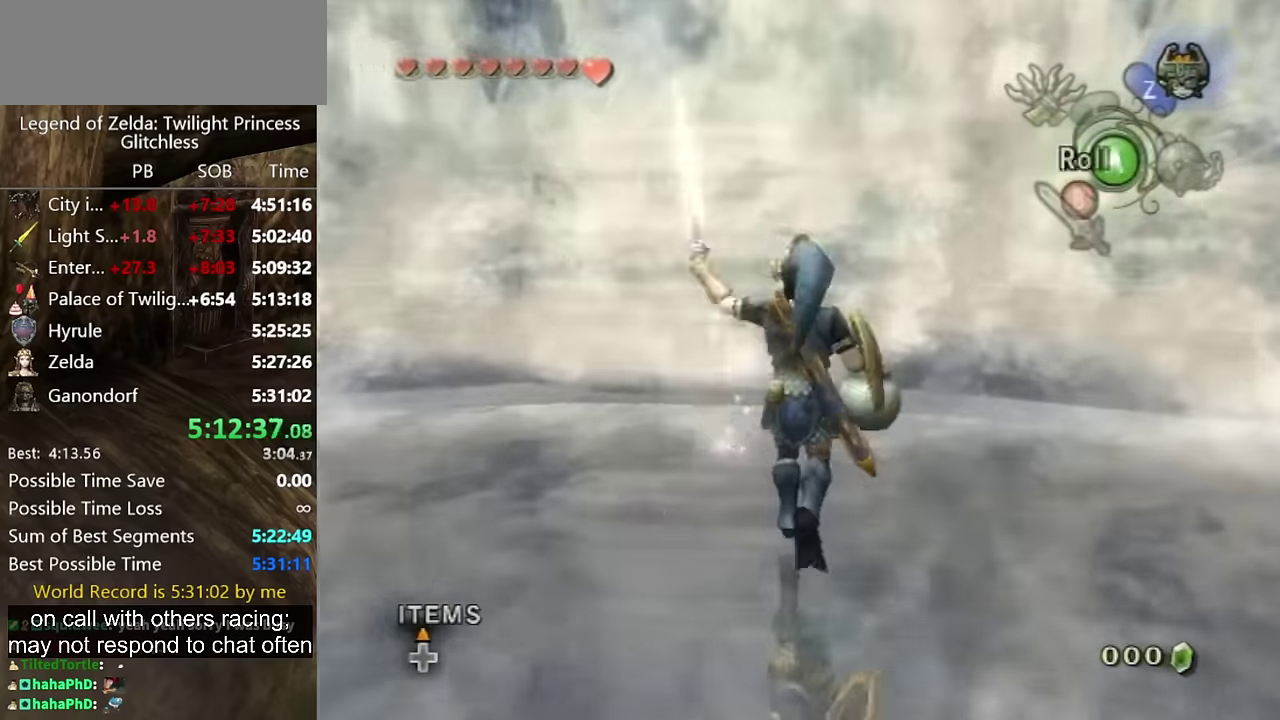
{"buttons": [], "left_stick": "center", "right_stick": "center", "events": [[67, "left_stick", "up-right"], [334, "left_stick", "up"], [467, "left_stick", "center"]]}
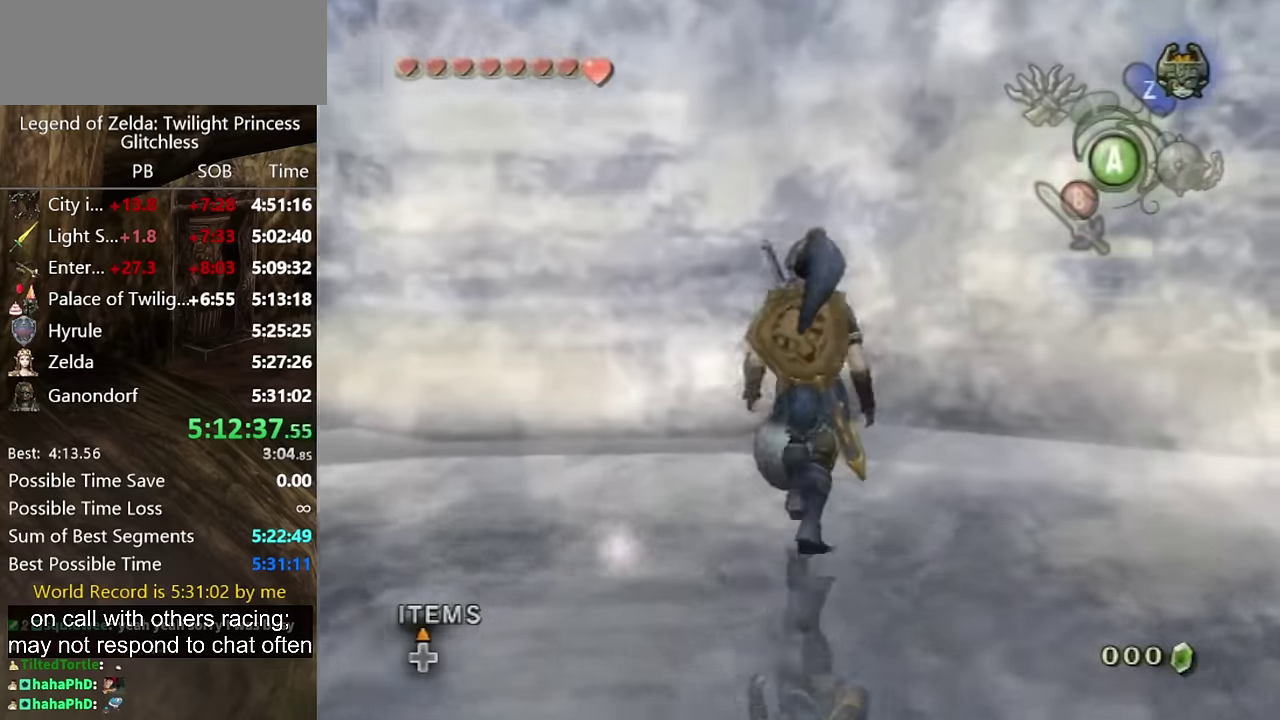
{"buttons": [], "left_stick": "center", "right_stick": "center", "events": [[34, "A", "down"], [200, "A", "up"]]}
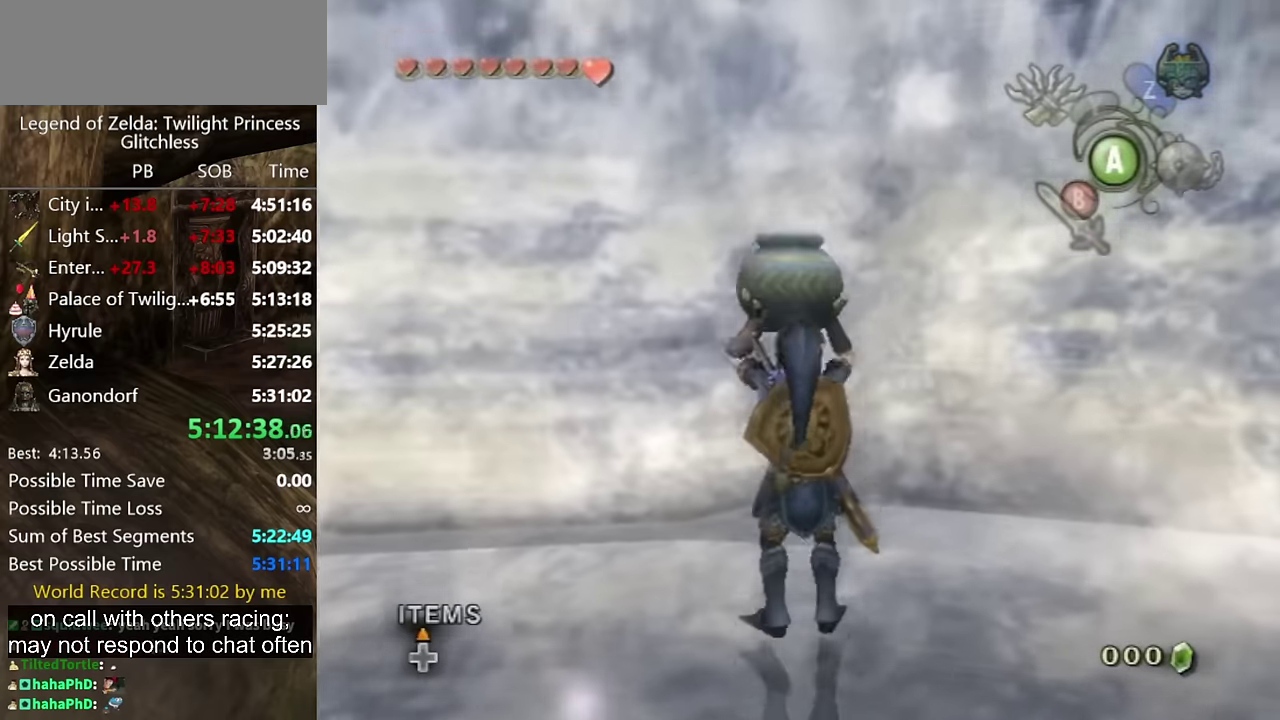
{"buttons": [], "left_stick": "up-left", "right_stick": "center", "events": [[67, "left_stick", "down-right"], [200, "left_stick", "down"], [300, "left_stick", "down-left"], [434, "left_stick", "left"], [500, "left_stick", "up-left"]]}
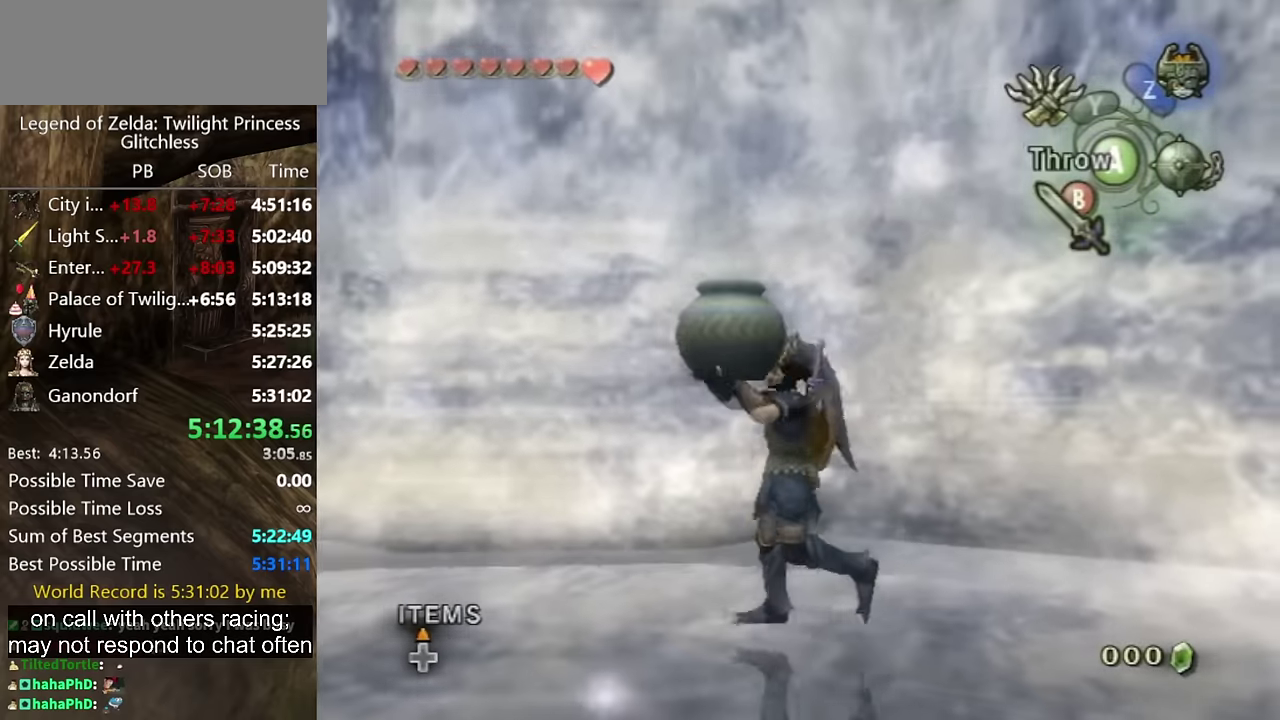
{"buttons": [], "left_stick": "up-left", "right_stick": "center", "events": [[100, "left_stick", "up"], [200, "left_stick", "right"], [267, "left_stick", "down-right"], [367, "left_stick", "down-left"], [500, "left_stick", "up-left"]]}
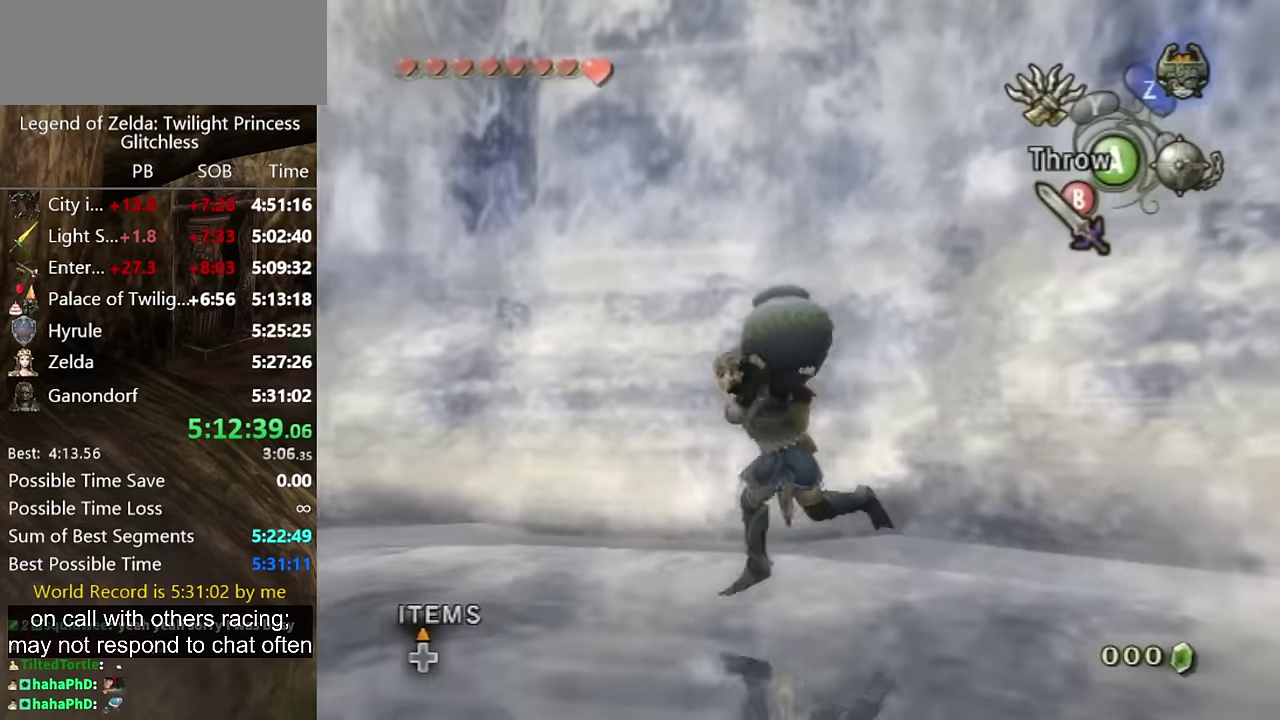
{"buttons": [], "left_stick": "up-left", "right_stick": "center", "events": [[134, "left_stick", "up"], [267, "left_stick", "down-right"], [400, "left_stick", "down-left"], [500, "left_stick", "up-left"]]}
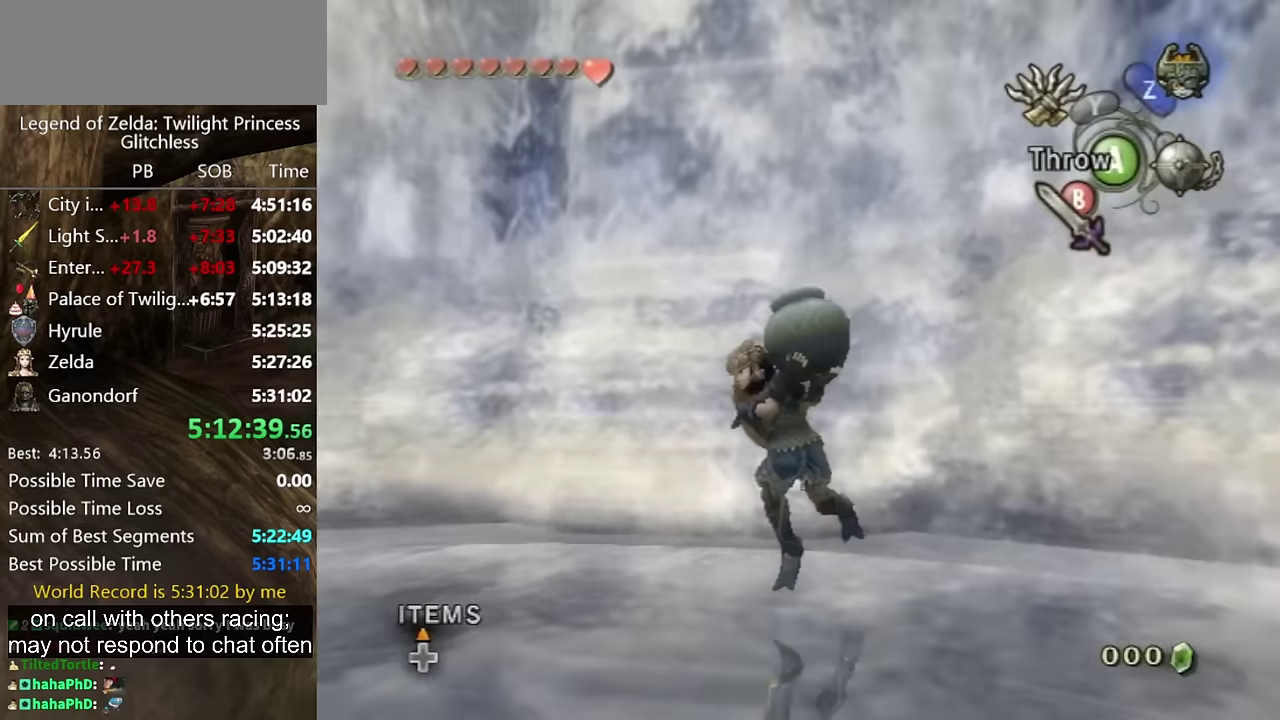
{"buttons": [], "left_stick": "up-left", "right_stick": "center", "events": [[167, "left_stick", "up-right"], [267, "left_stick", "down-right"], [334, "left_stick", "down"], [467, "left_stick", "up-left"]]}